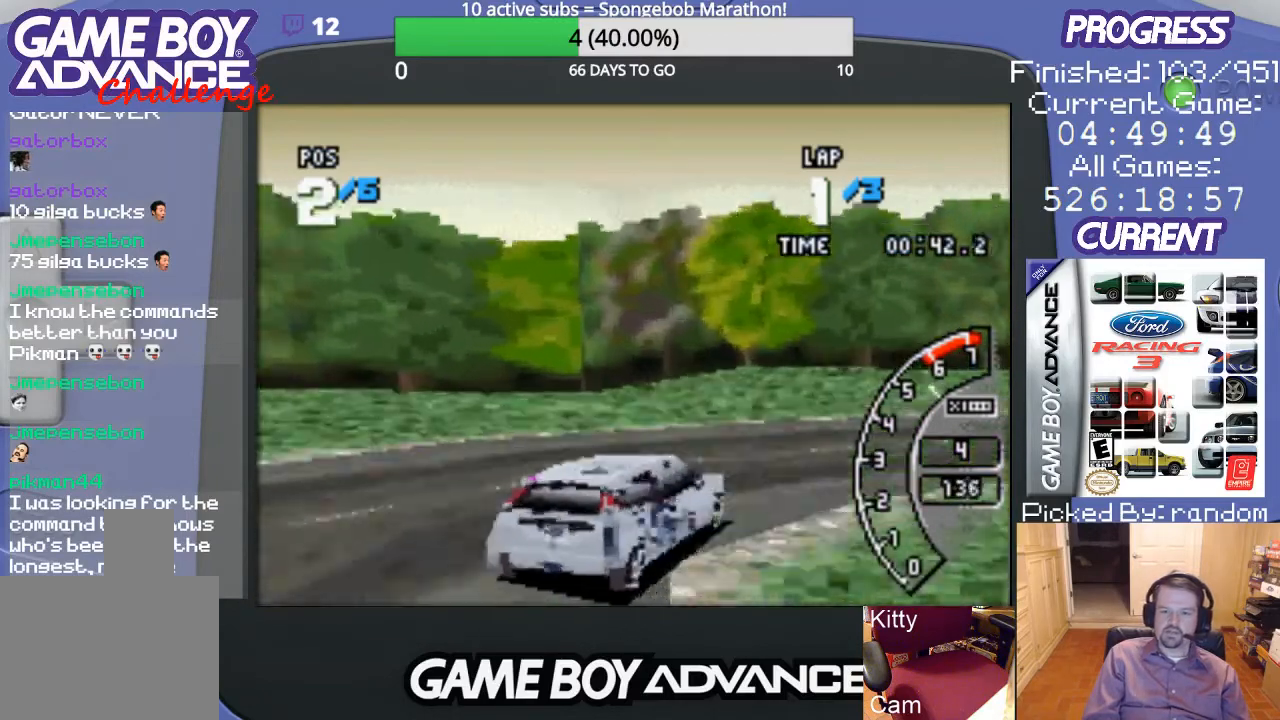
Gameplay with a controller (Nintendo layout); each line is a JSON object with the inputs held at the frame after it. "events" lists button and stick changes between this image and that frame as [ms after this image, input, new state], when the widget could be followed in between. Not read: L3 R3.
{"buttons": ["A", "DPAD_UP", "DPAD_RIGHT"], "events": []}
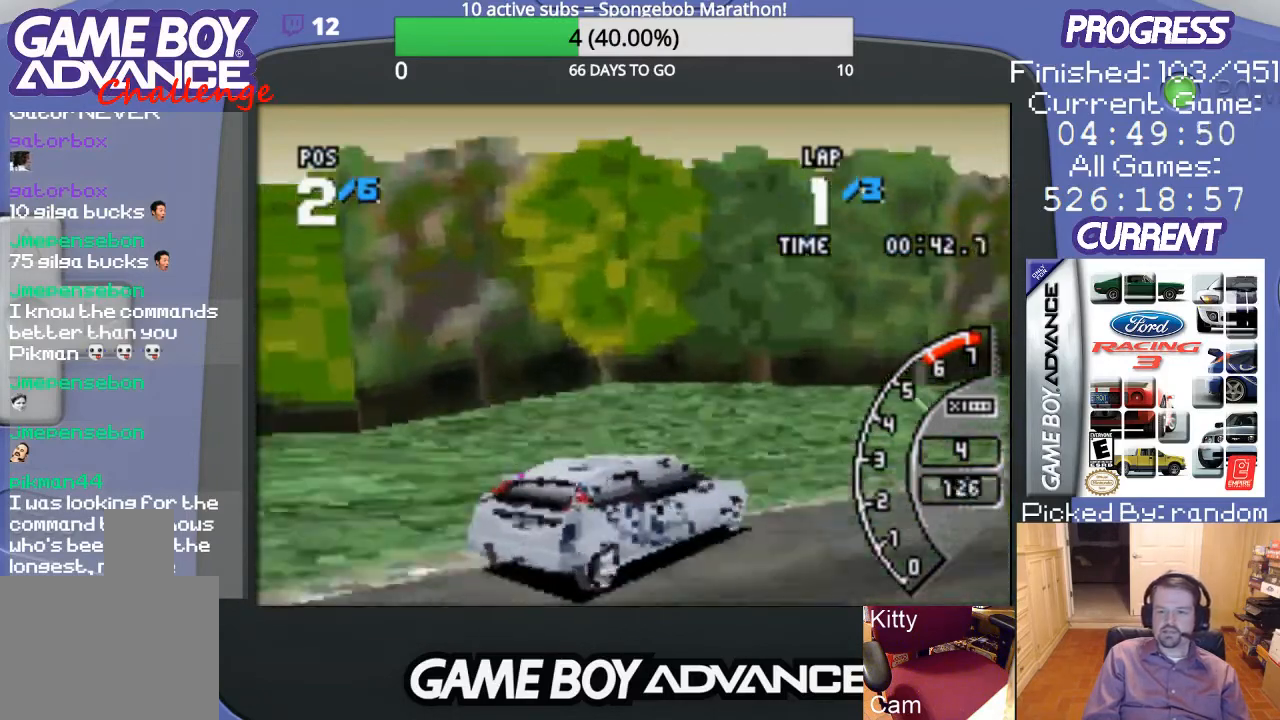
{"buttons": ["A", "DPAD_RIGHT"], "events": [[367, "DPAD_UP", "up"]]}
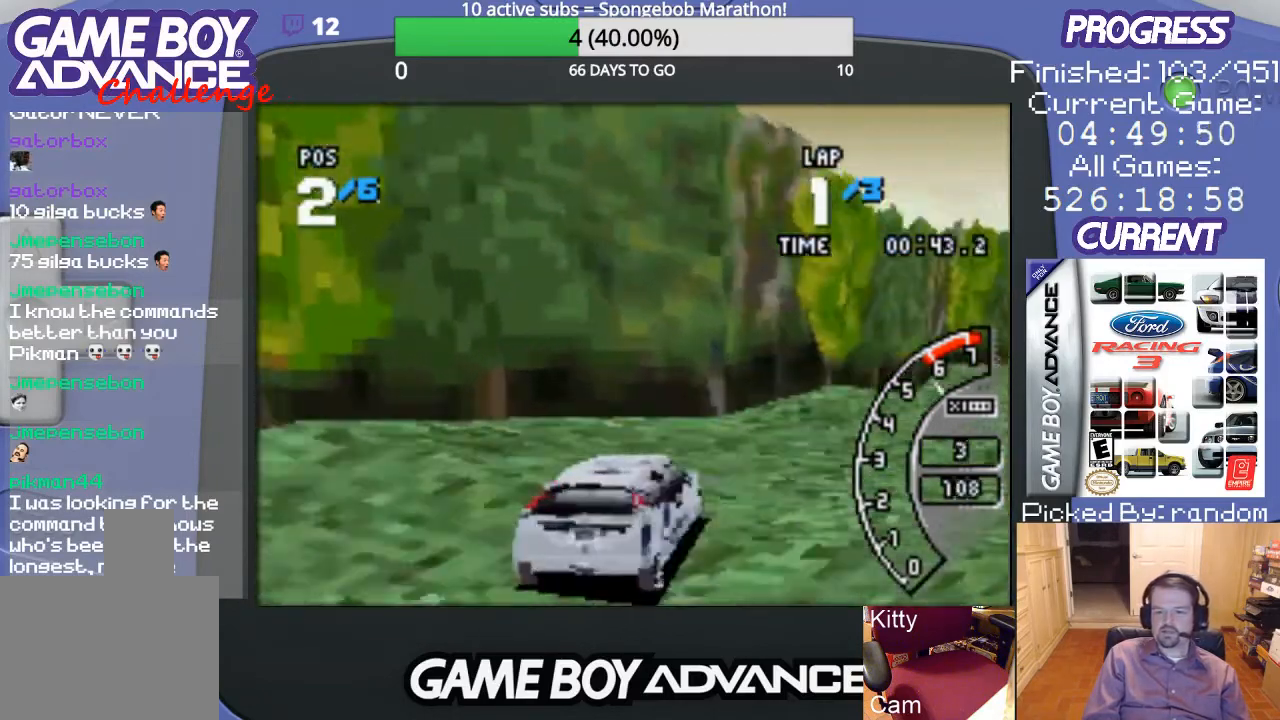
{"buttons": ["A"], "events": [[233, "DPAD_UP", "down"], [300, "DPAD_UP", "up"], [367, "DPAD_RIGHT", "up"]]}
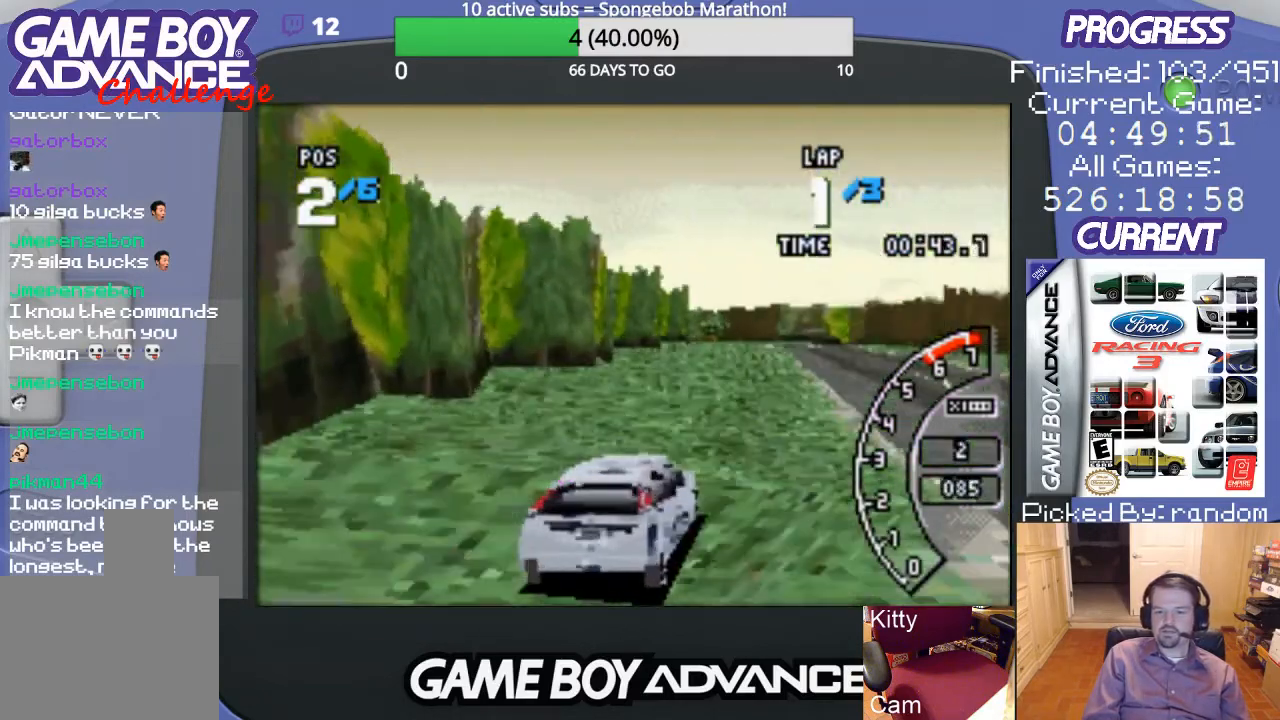
{"buttons": ["A", "DPAD_LEFT"], "events": [[333, "DPAD_LEFT", "down"]]}
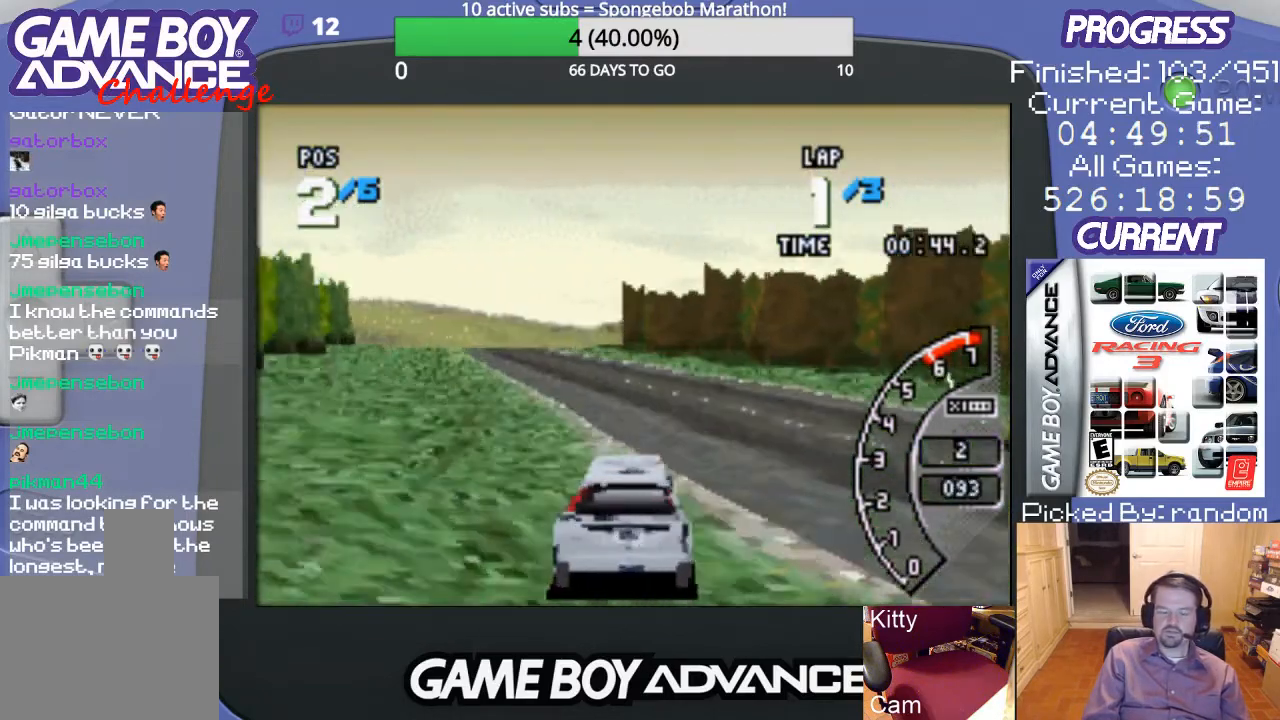
{"buttons": ["A"], "events": [[133, "DPAD_LEFT", "up"]]}
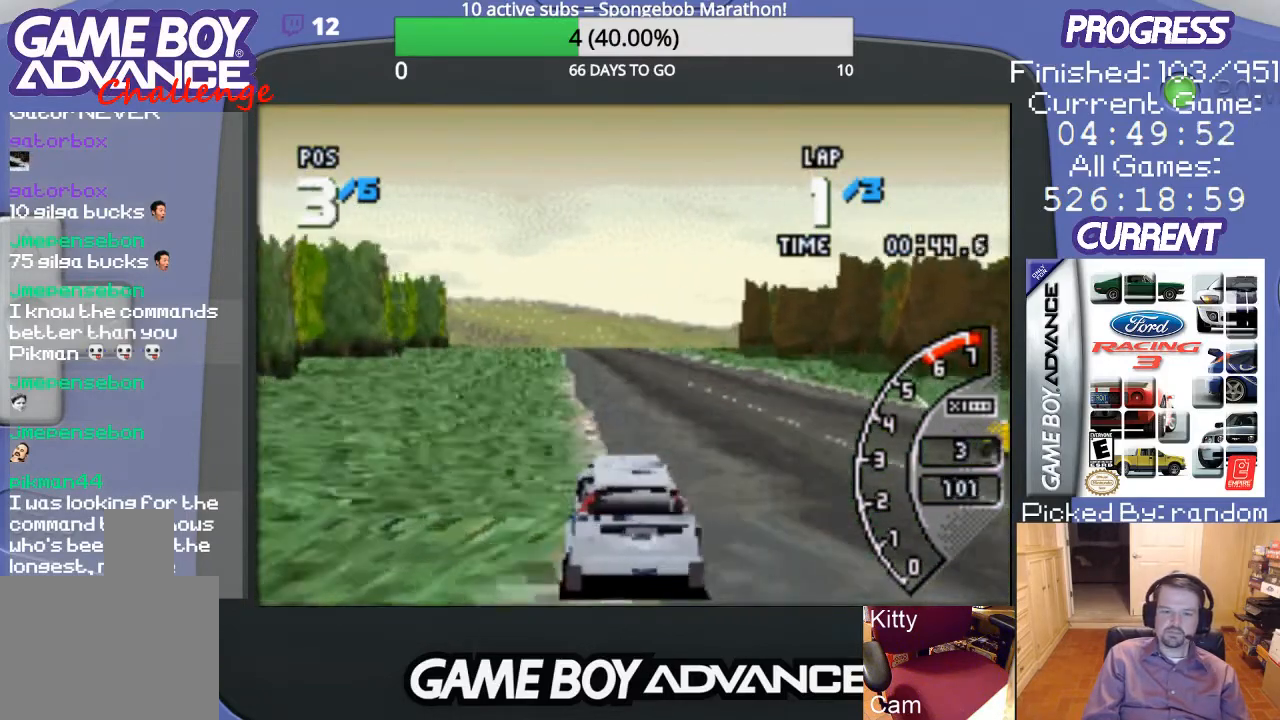
{"buttons": ["A"], "events": [[267, "DPAD_RIGHT", "down"], [367, "DPAD_RIGHT", "up"]]}
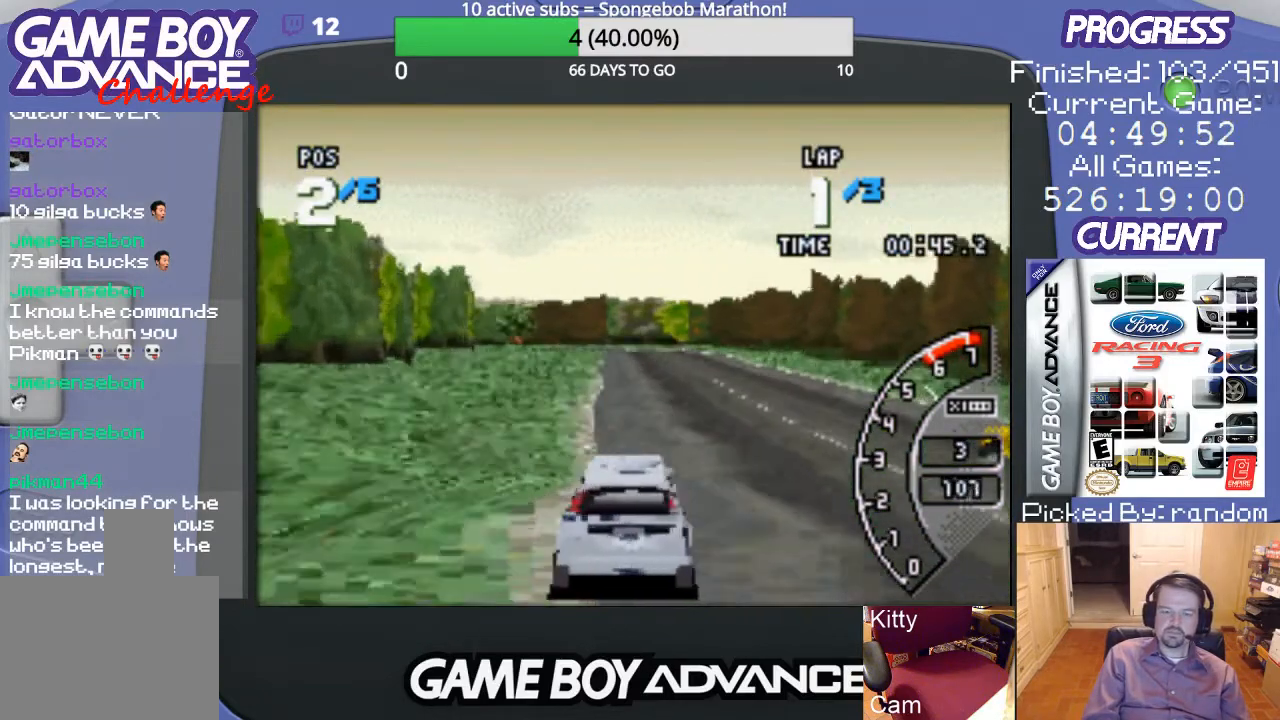
{"buttons": ["A", "DPAD_LEFT"], "events": [[467, "DPAD_LEFT", "down"]]}
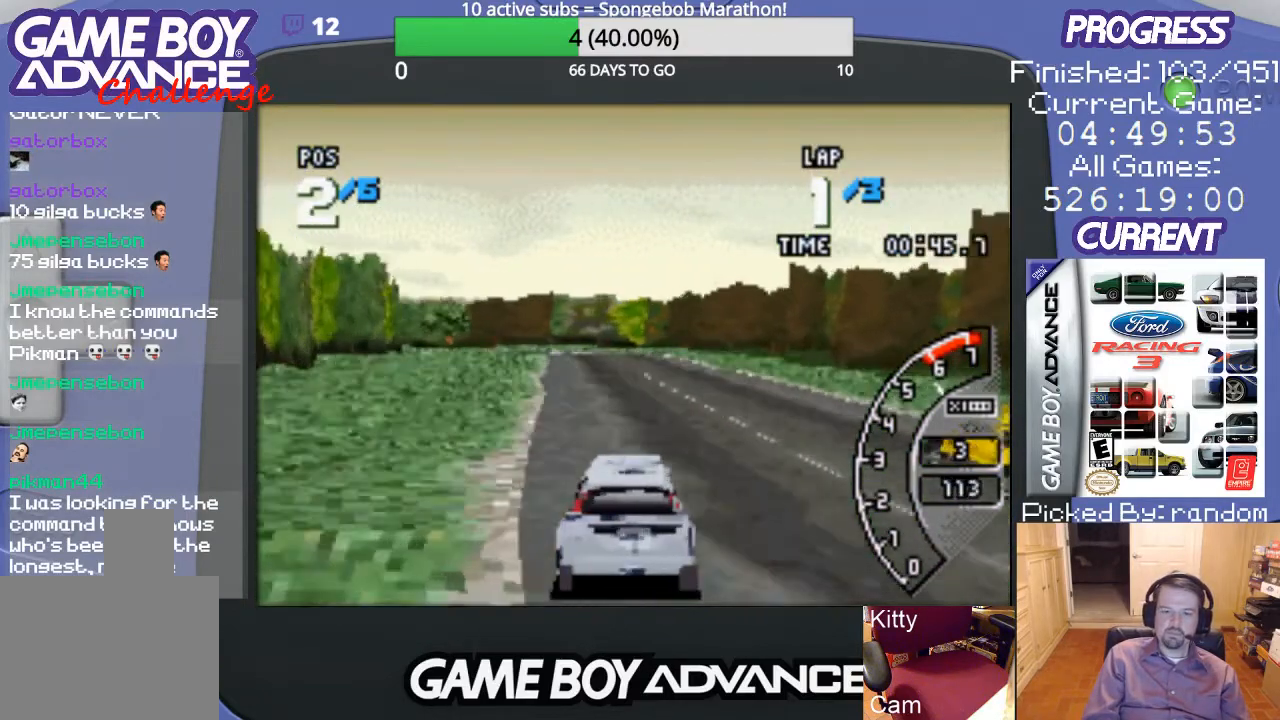
{"buttons": ["A"], "events": [[67, "DPAD_LEFT", "up"]]}
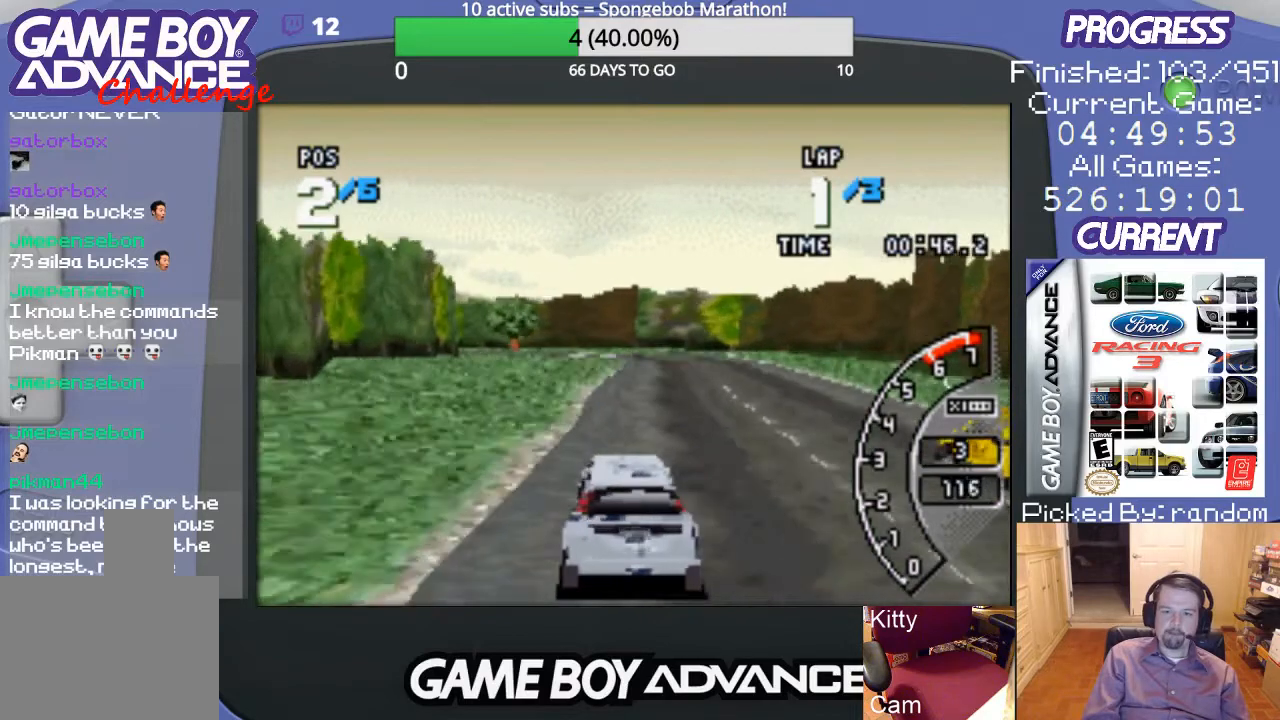
{"buttons": ["A"], "events": []}
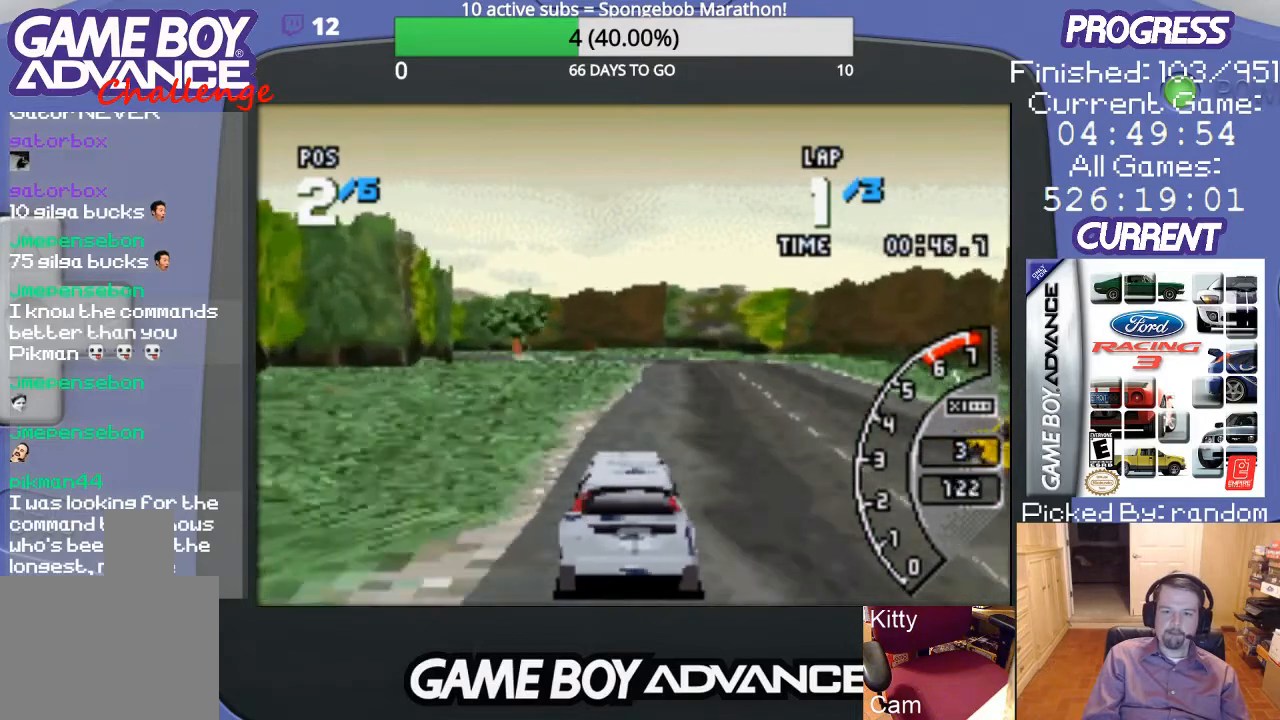
{"buttons": ["A"], "events": [[67, "DPAD_RIGHT", "down"], [267, "DPAD_RIGHT", "up"]]}
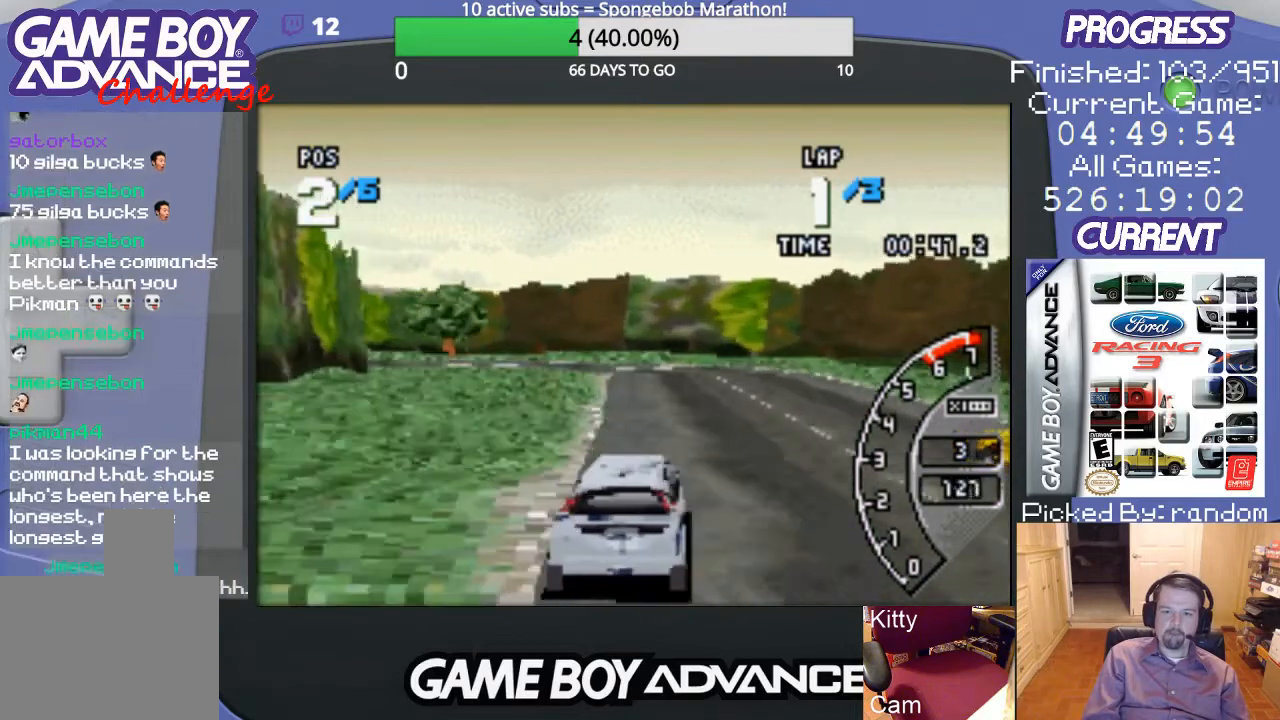
{"buttons": ["A", "DPAD_LEFT"], "events": [[400, "DPAD_LEFT", "down"]]}
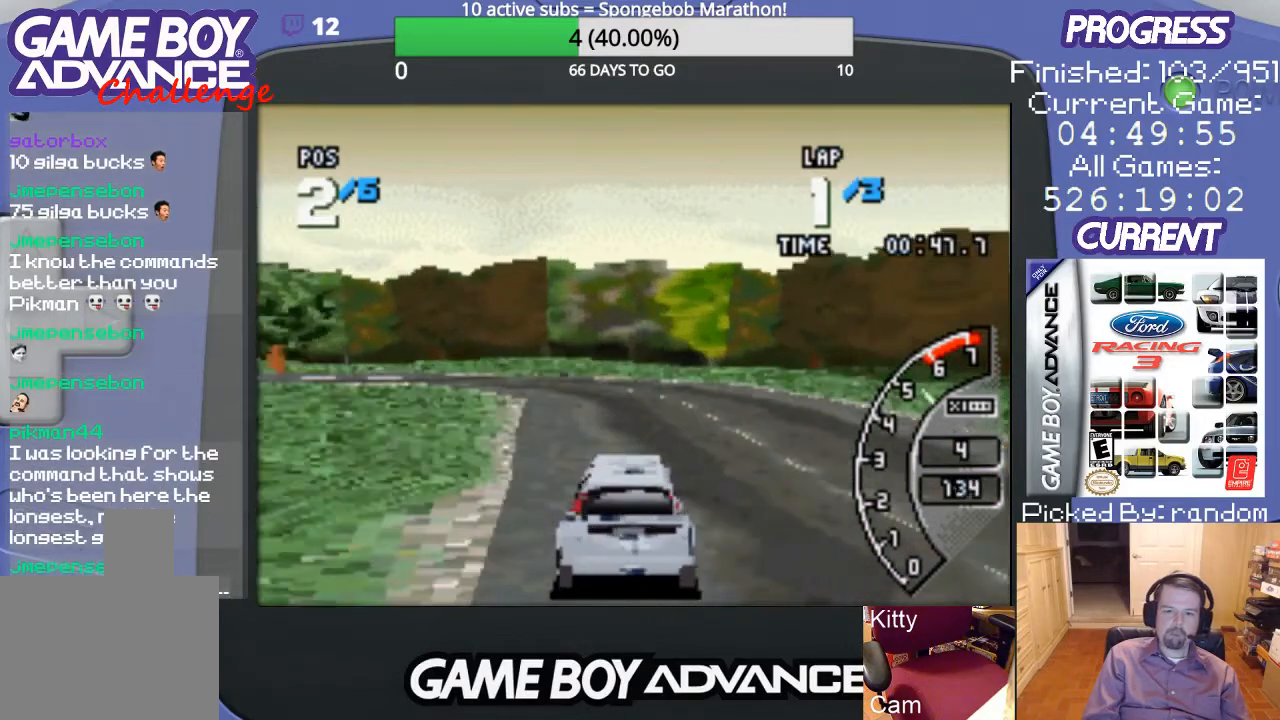
{"buttons": ["DPAD_LEFT"], "events": [[300, "A", "up"]]}
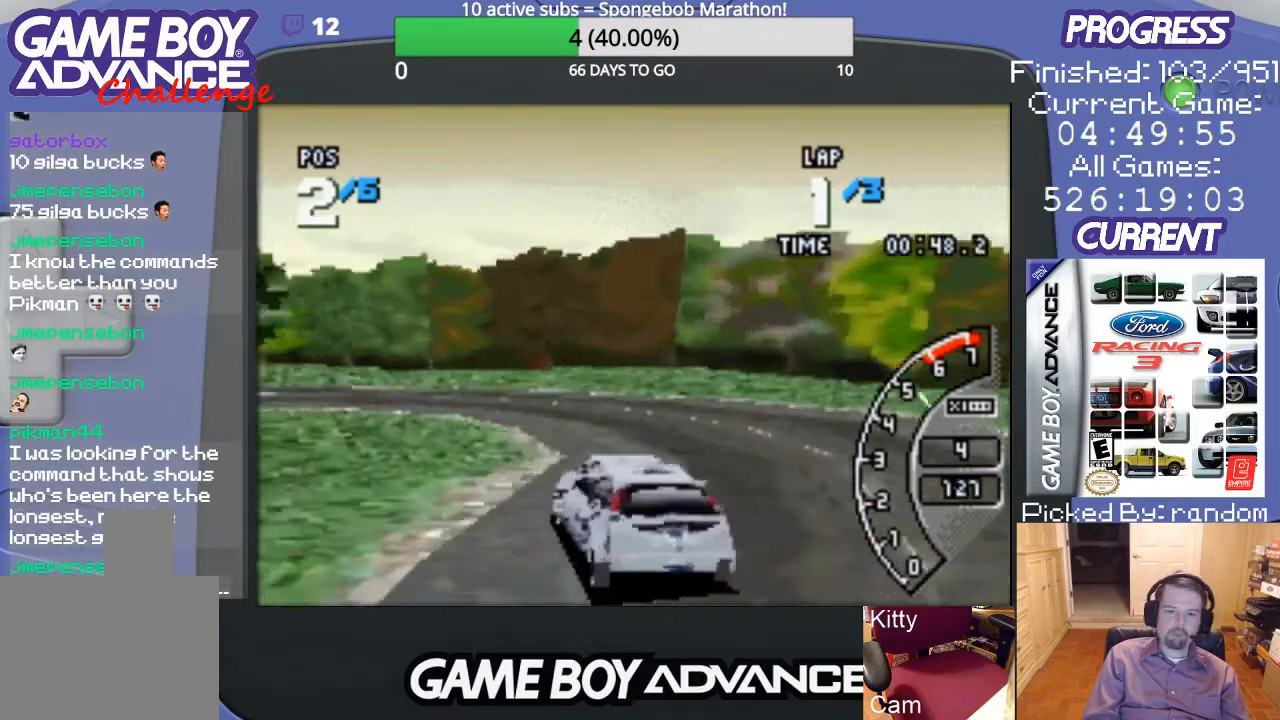
{"buttons": ["A", "DPAD_LEFT"], "events": [[100, "A", "down"]]}
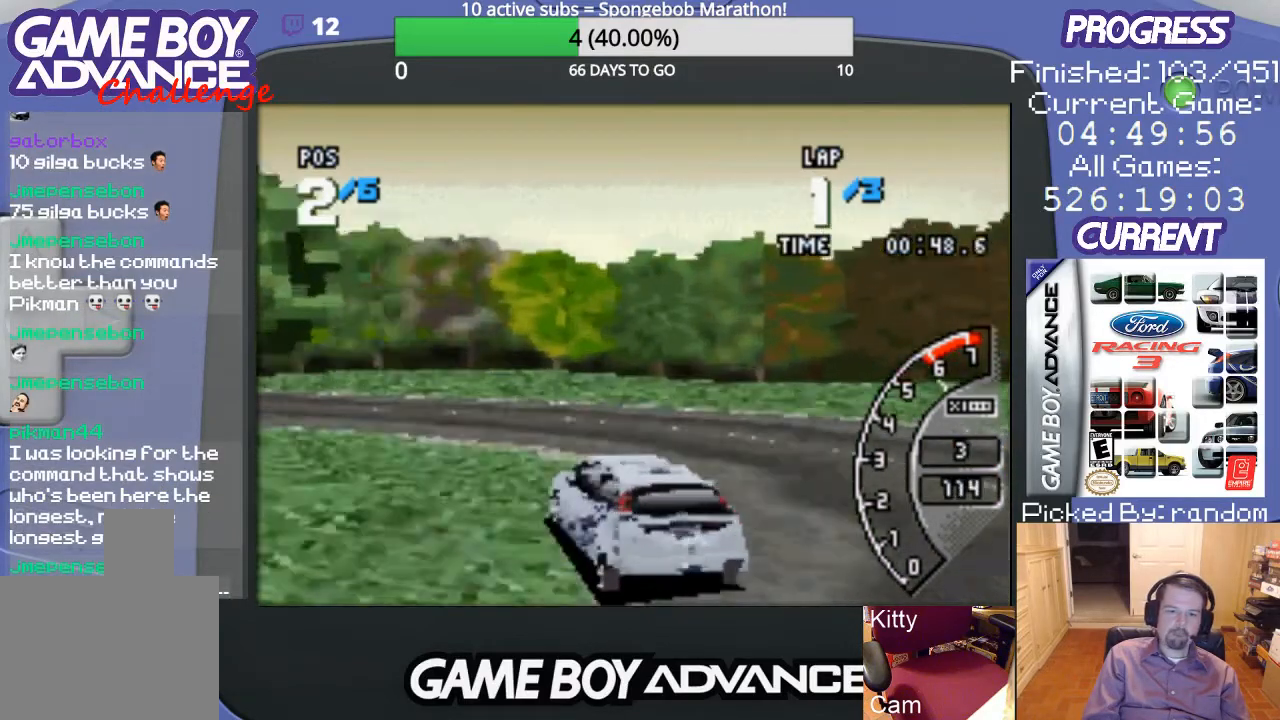
{"buttons": ["A", "DPAD_LEFT"], "events": []}
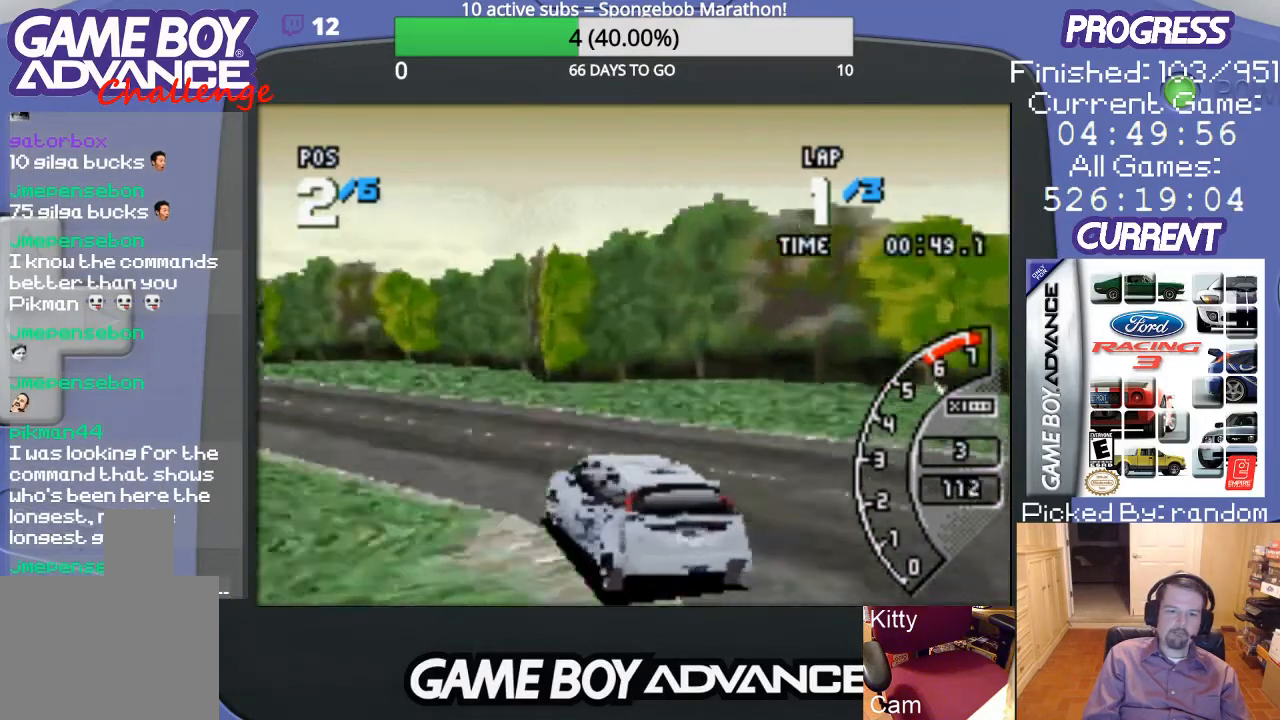
{"buttons": ["A", "DPAD_LEFT"], "events": [[67, "DPAD_LEFT", "up"], [400, "DPAD_LEFT", "down"]]}
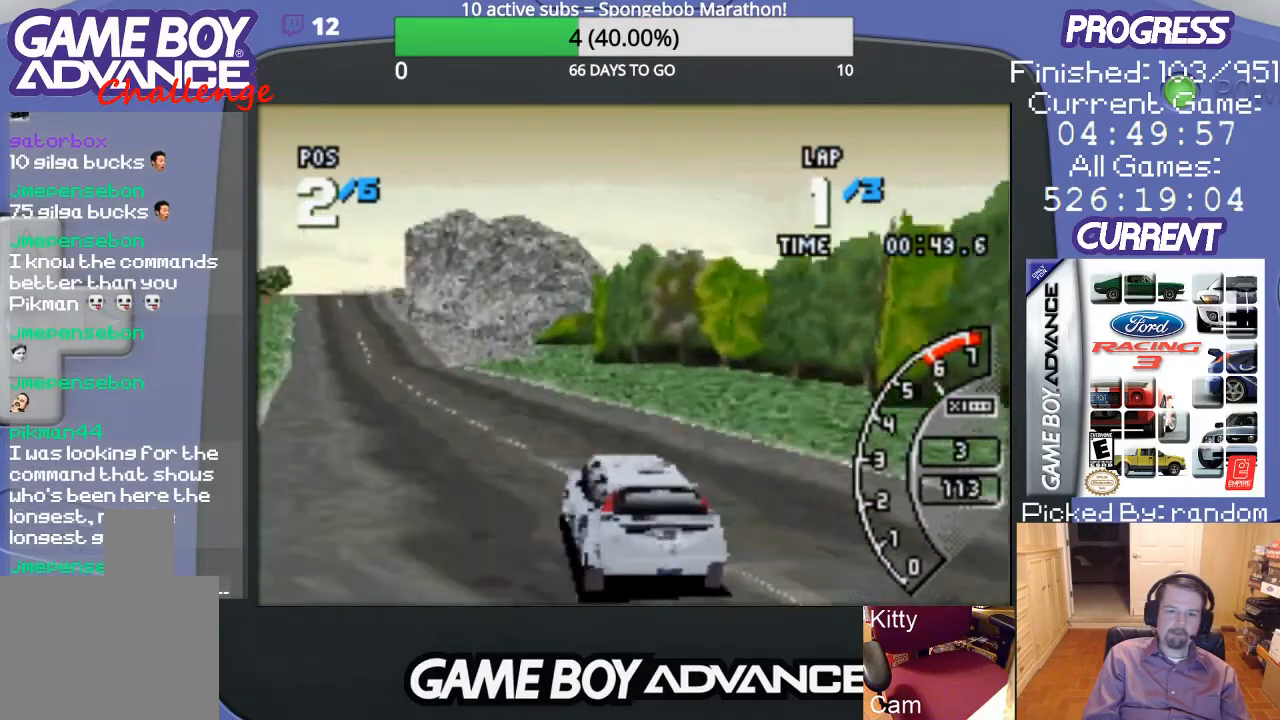
{"buttons": ["A"], "events": [[133, "DPAD_LEFT", "up"]]}
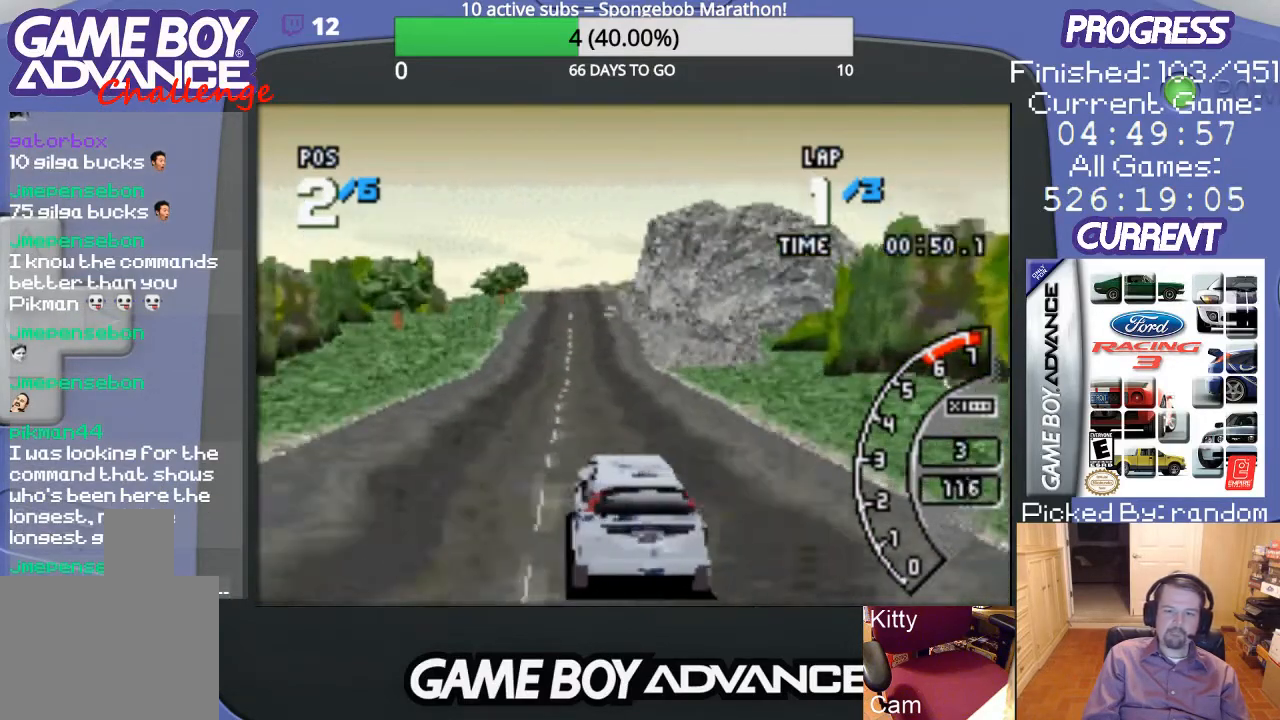
{"buttons": ["A"], "events": []}
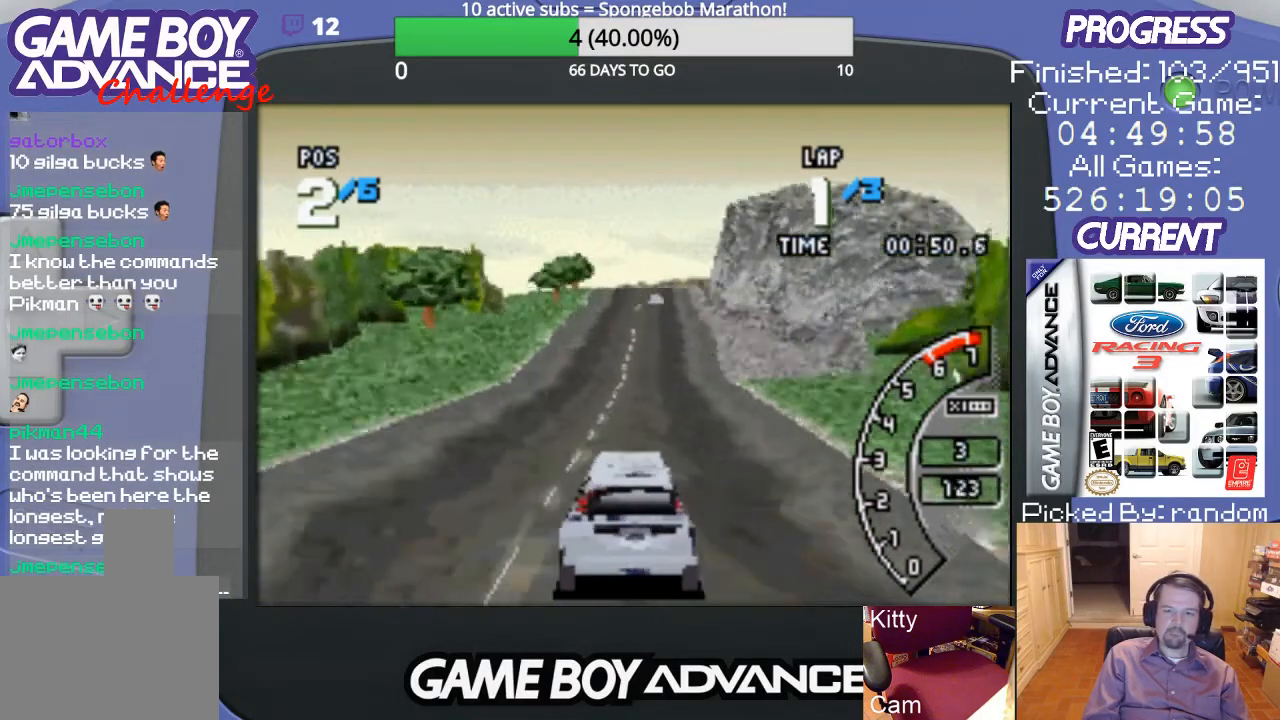
{"buttons": ["A"], "events": [[167, "DPAD_RIGHT", "down"], [267, "DPAD_RIGHT", "up"]]}
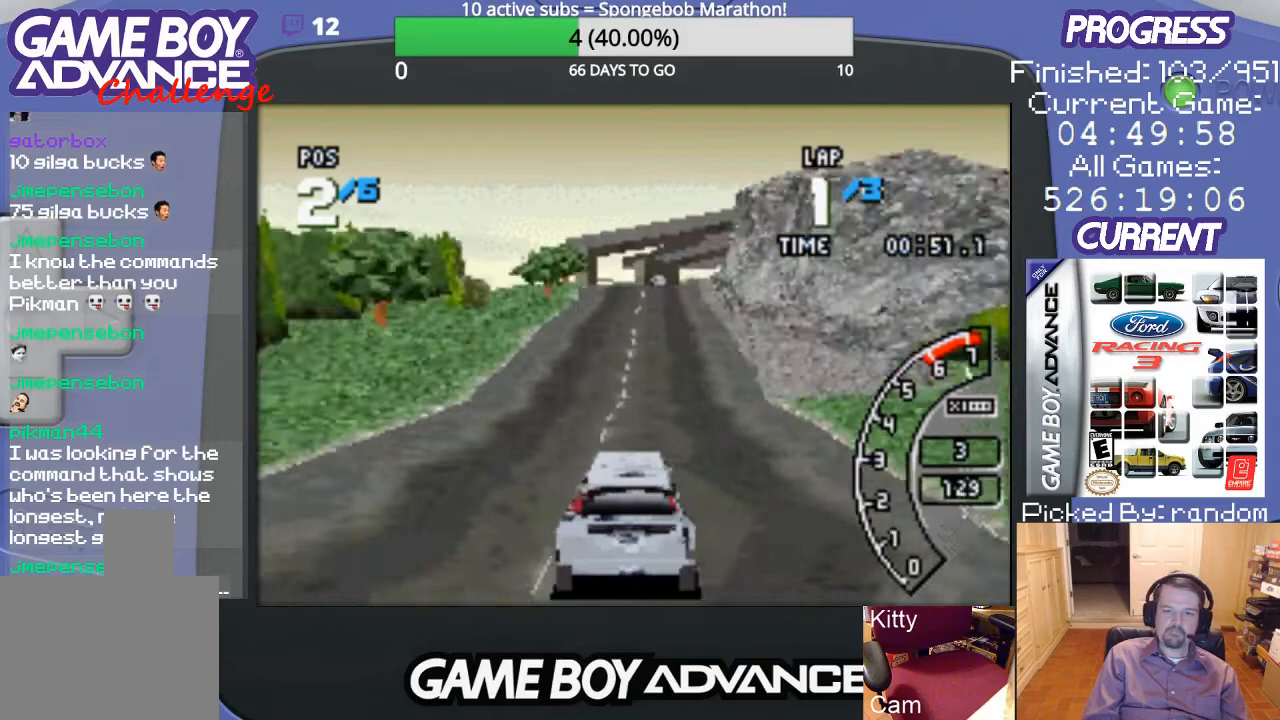
{"buttons": ["A"], "events": []}
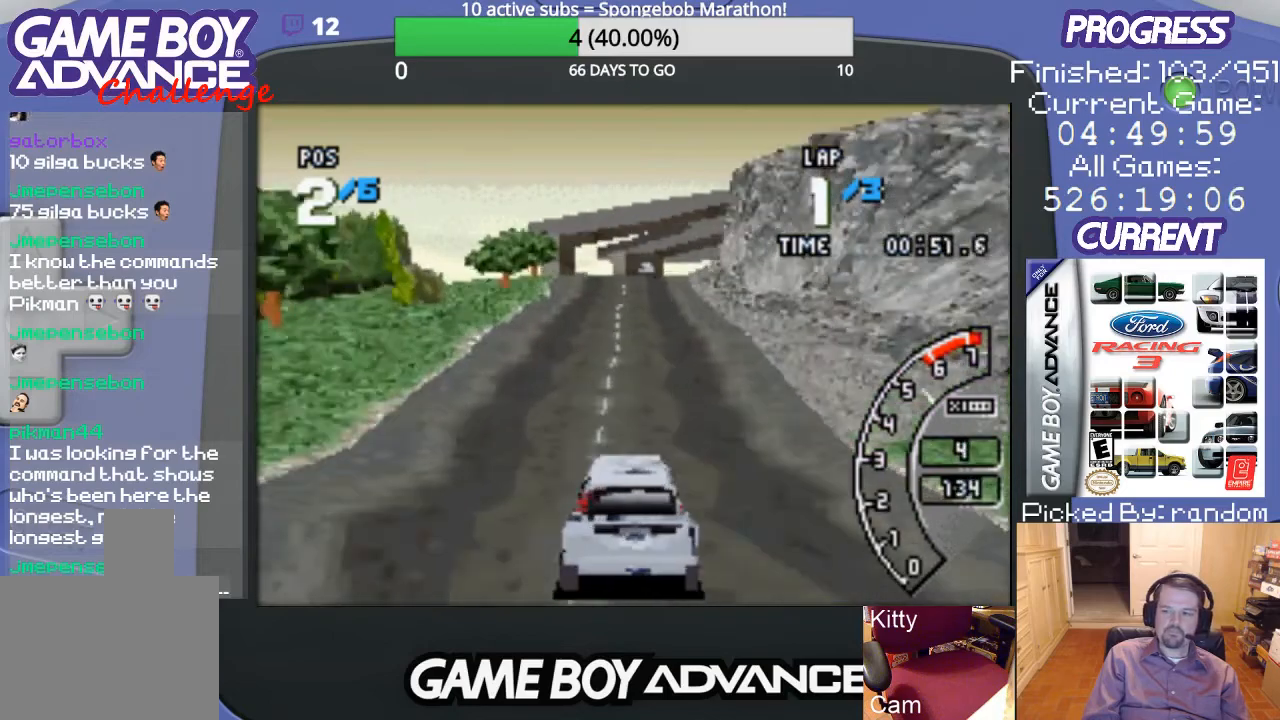
{"buttons": ["A"], "events": []}
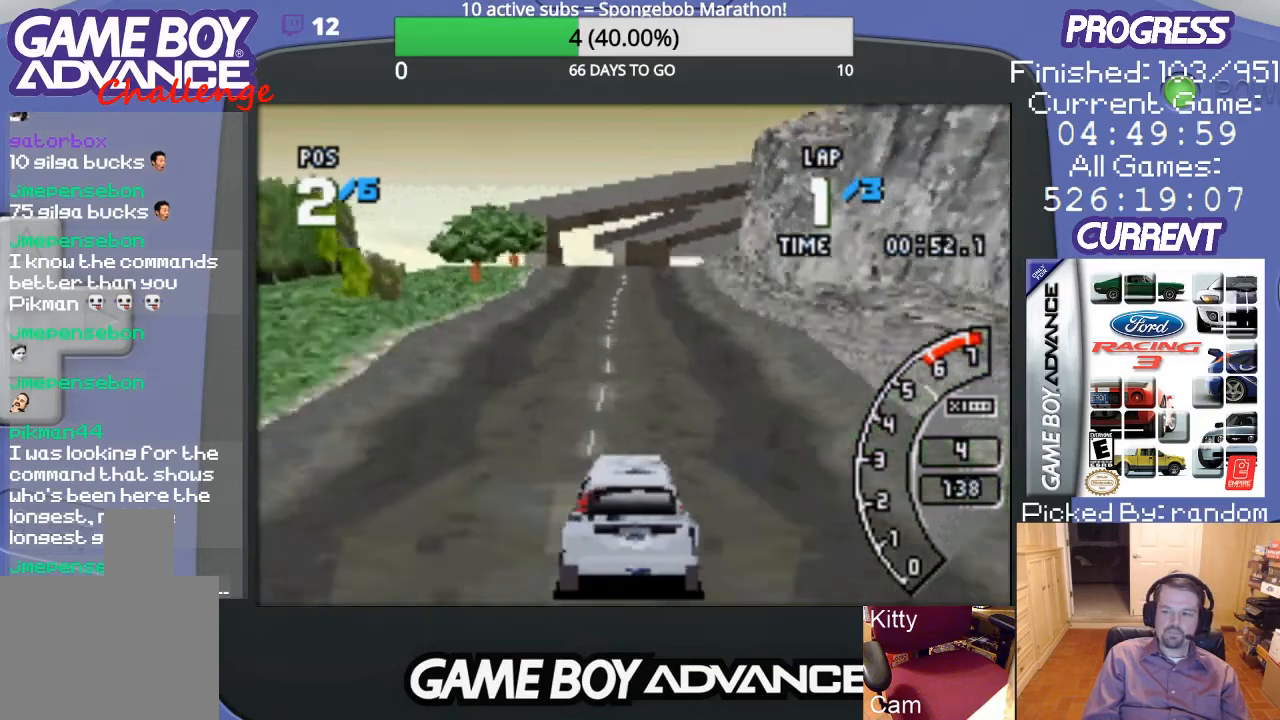
{"buttons": ["A"], "events": []}
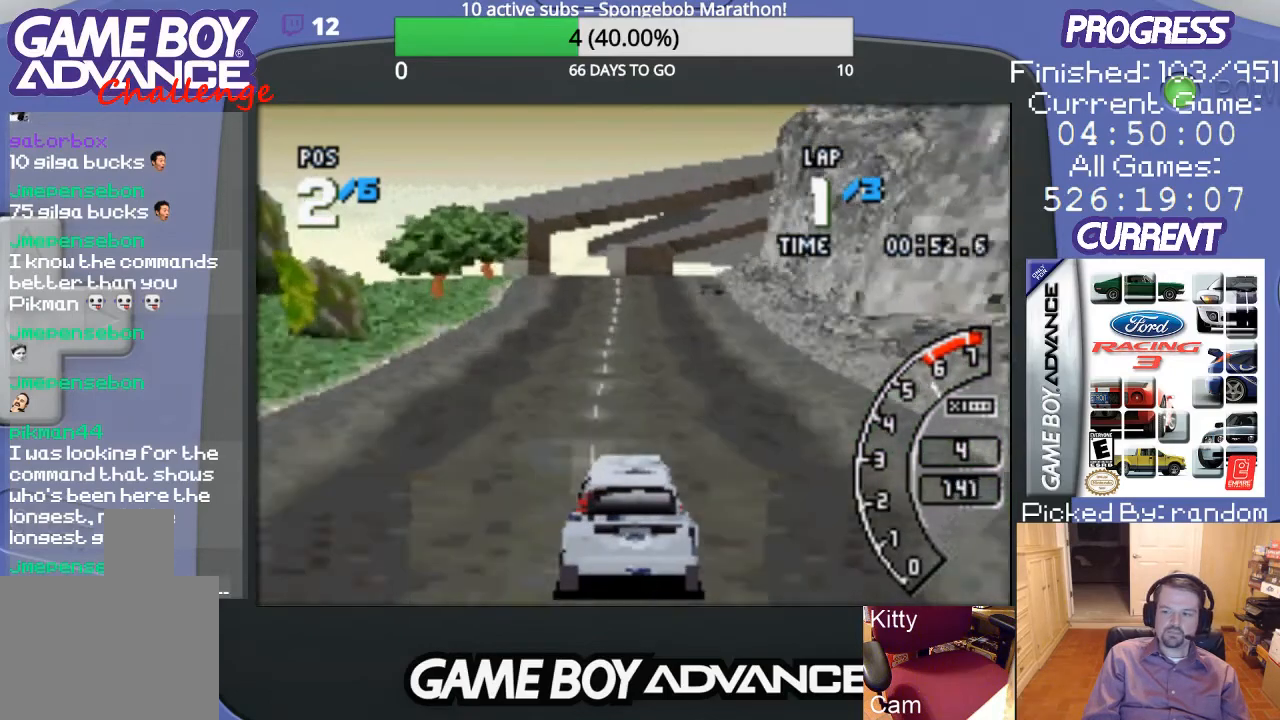
{"buttons": ["A"], "events": []}
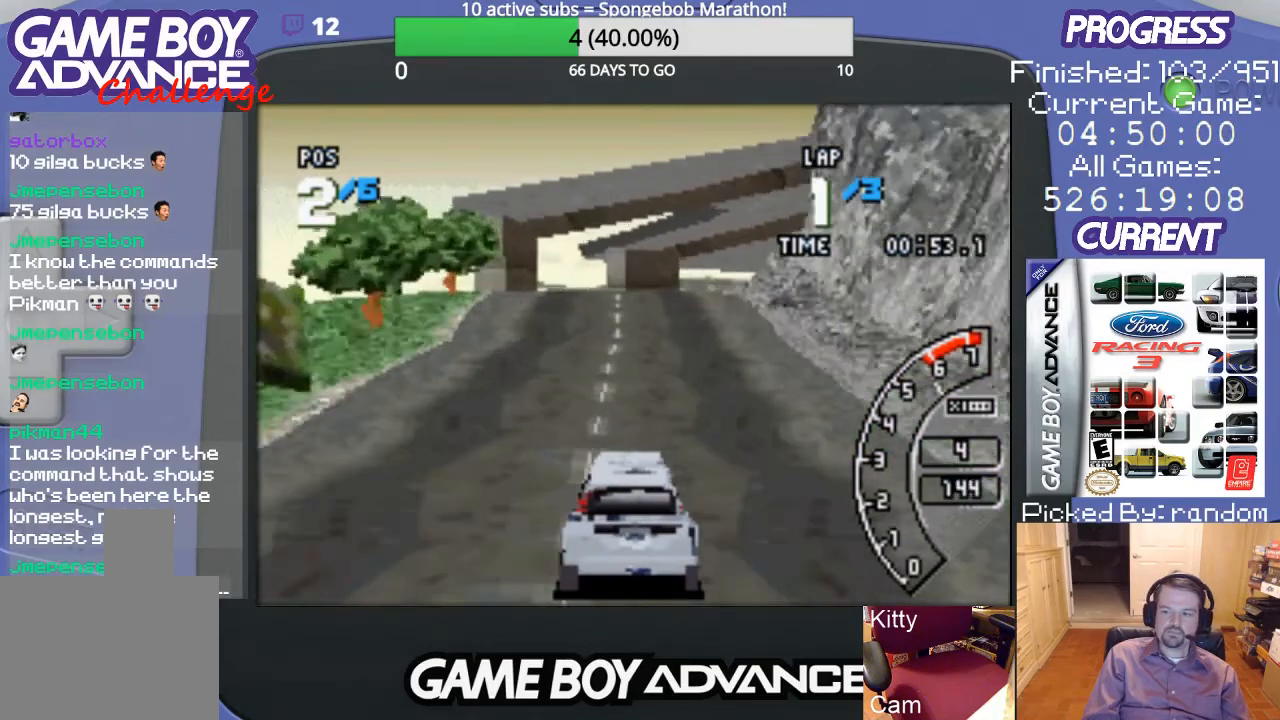
{"buttons": ["A"], "events": [[167, "DPAD_RIGHT", "down"], [267, "DPAD_RIGHT", "up"]]}
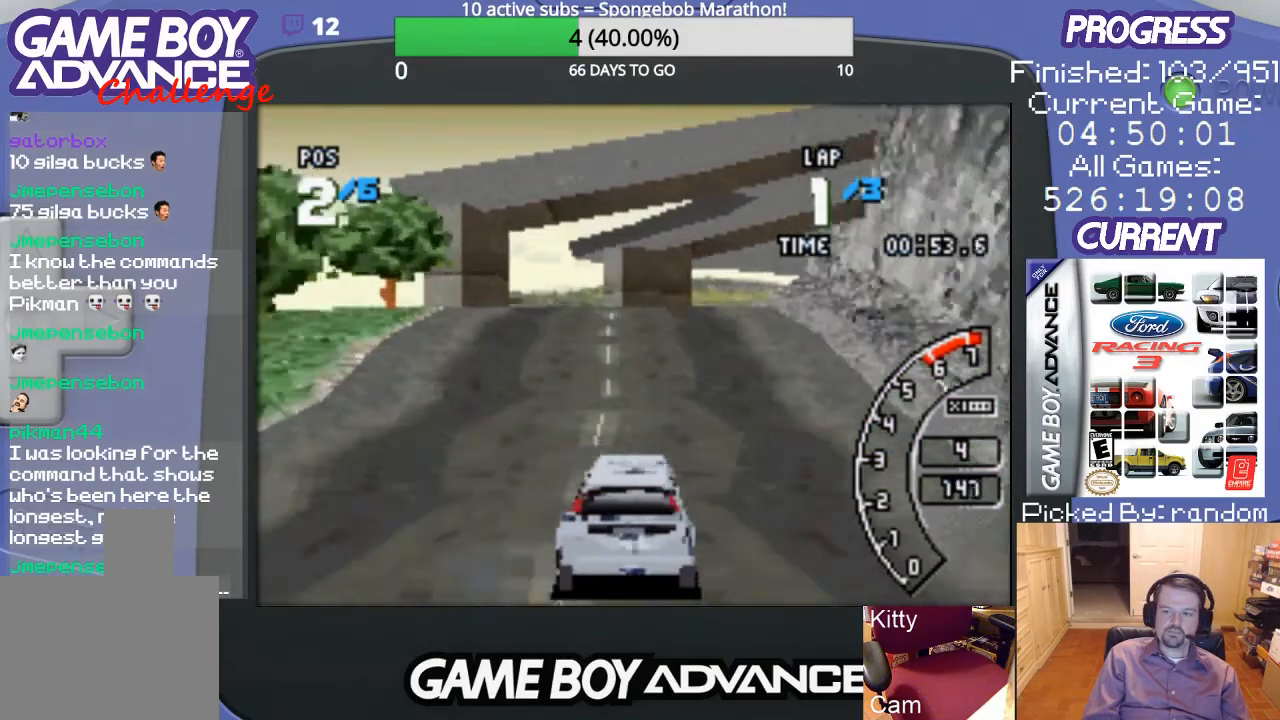
{"buttons": ["A", "DPAD_RIGHT"], "events": [[433, "DPAD_RIGHT", "down"]]}
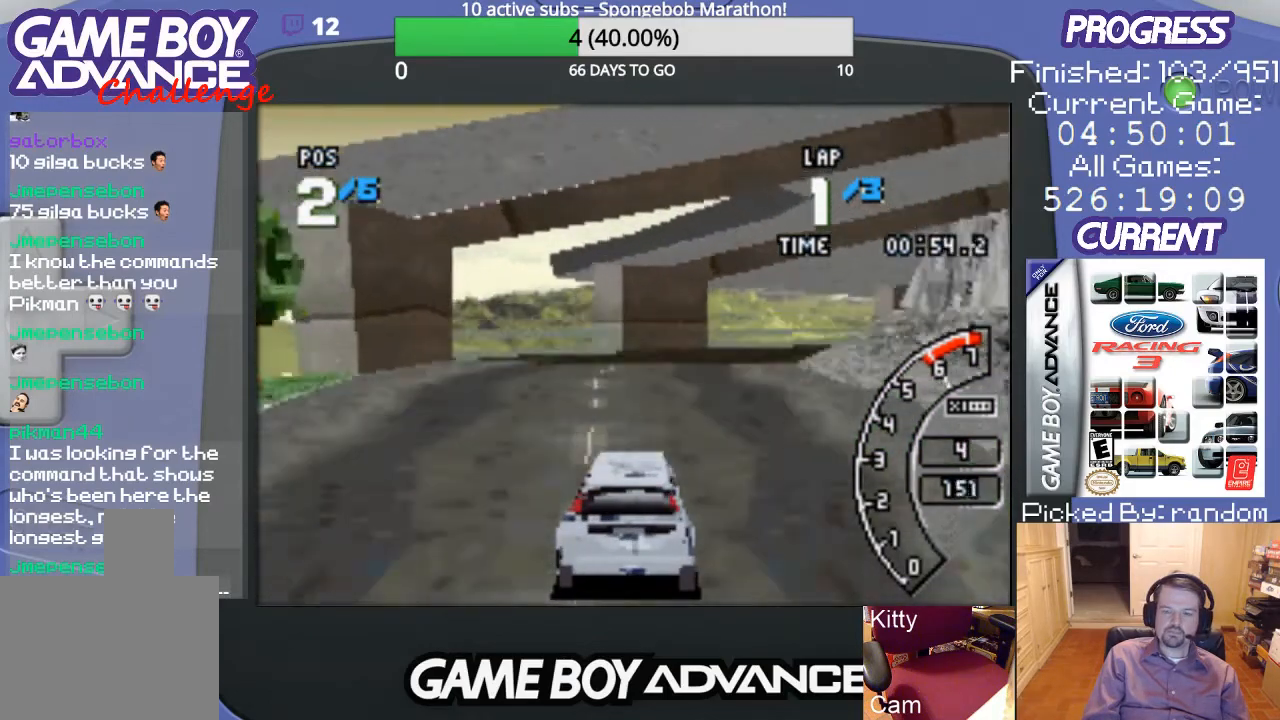
{"buttons": ["A"], "events": [[33, "A", "up"], [300, "A", "down"], [433, "A", "up"], [500, "A", "down"], [500, "DPAD_RIGHT", "up"]]}
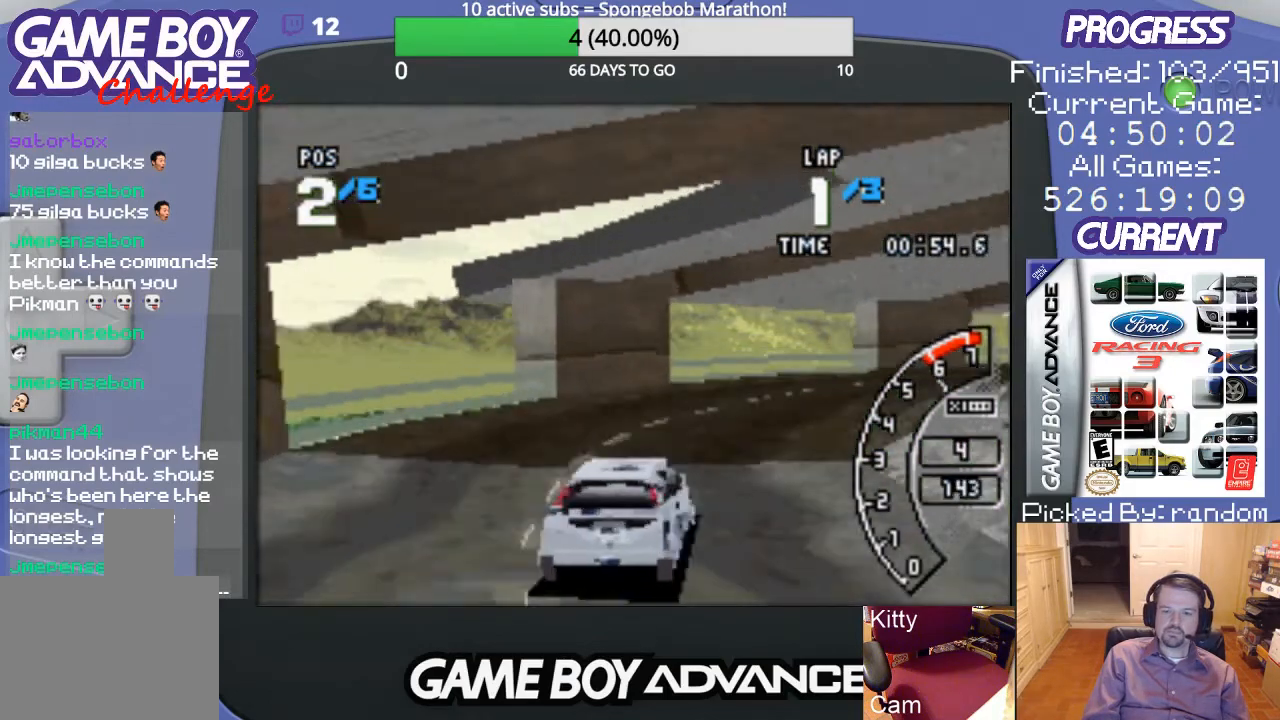
{"buttons": ["A"], "events": [[67, "DPAD_RIGHT", "down"], [500, "DPAD_RIGHT", "up"]]}
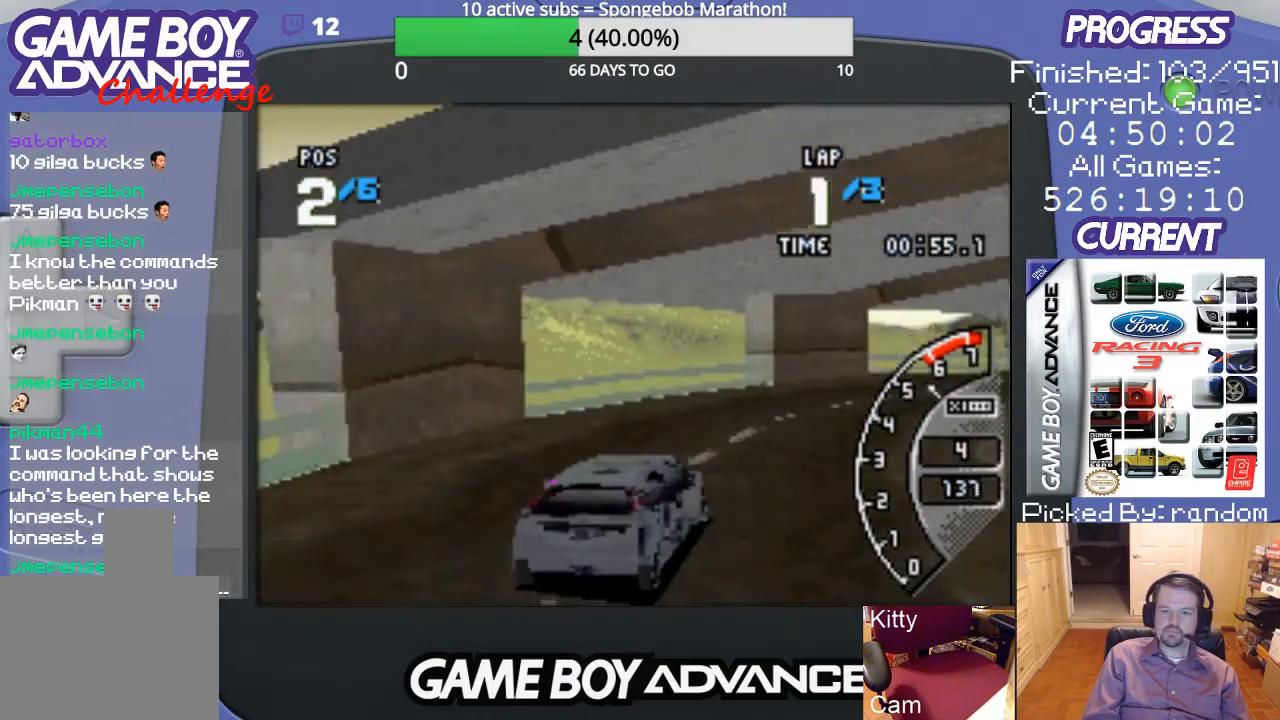
{"buttons": ["A"], "events": [[100, "DPAD_RIGHT", "down"], [167, "DPAD_RIGHT", "up"]]}
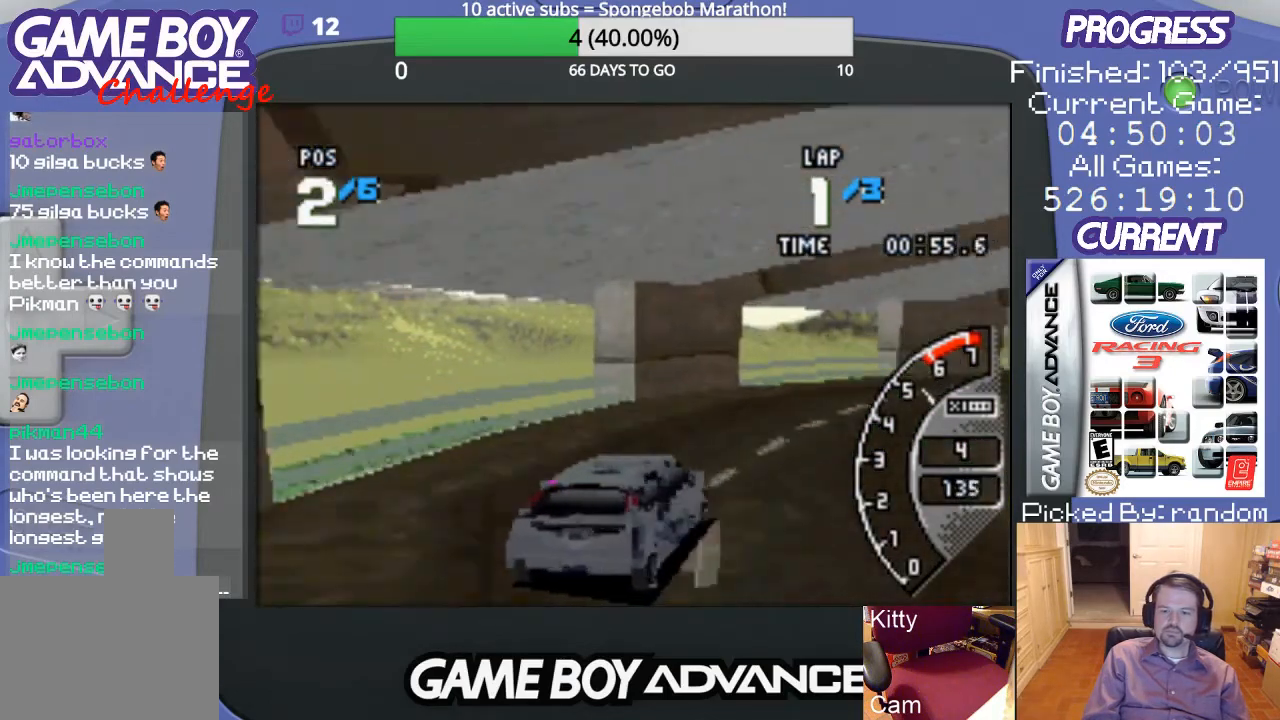
{"buttons": ["A"], "events": [[33, "DPAD_RIGHT", "down"], [400, "DPAD_RIGHT", "up"]]}